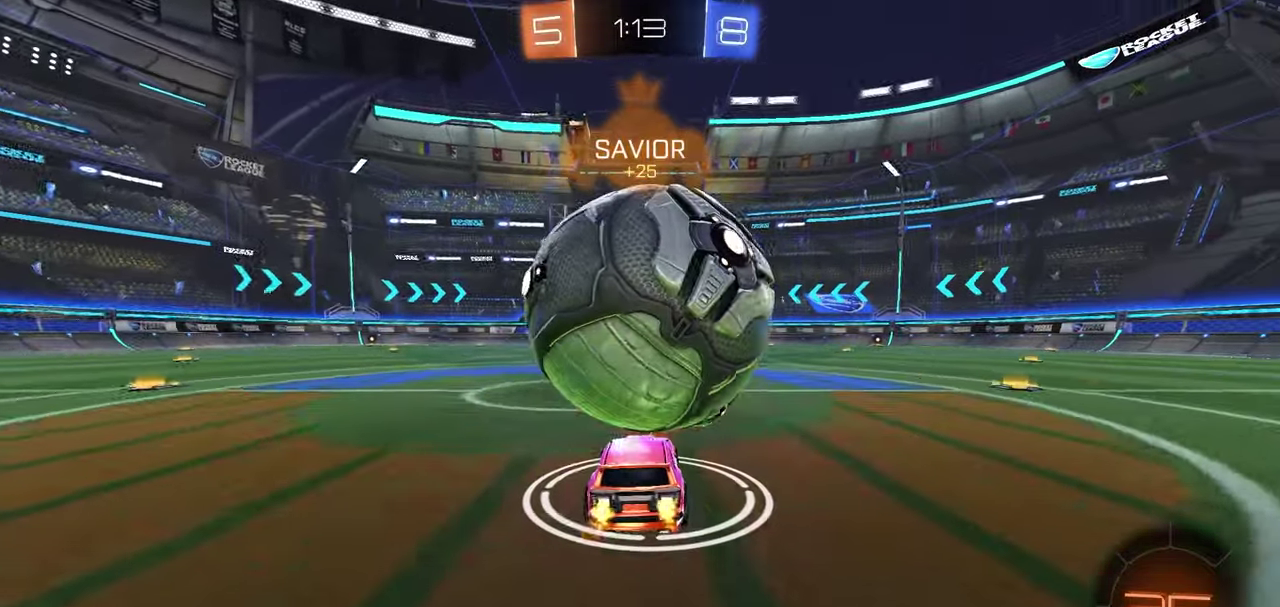
Gameplay with a controller (Xbox layout); each line is a JSON object with the inputs held at the frame after it (dt_ms = milliseconds from this image to that frame). "events" lists button and stick changes between this image and that frame as [ms after this image, input, new state], when the widget could be followed in between.
{"dt_ms": 500, "buttons": ["R2"], "left_stick": "center", "right_stick": "center"}
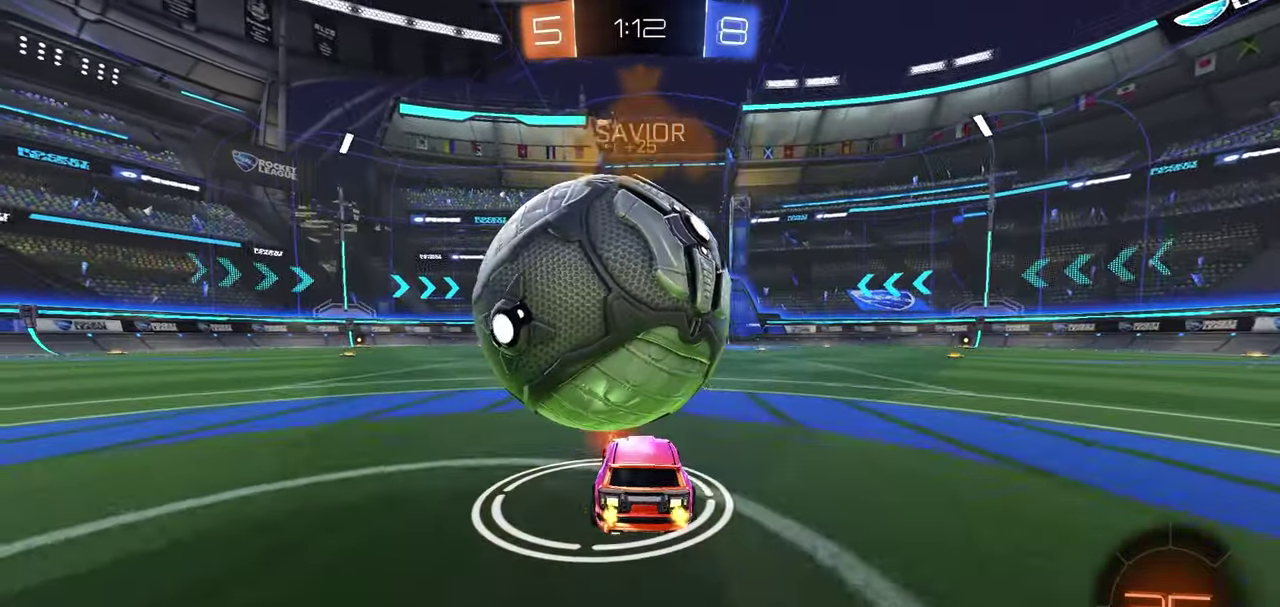
{"dt_ms": 400, "buttons": ["R2"], "left_stick": "center", "right_stick": "center", "events": [[133, "R2", "up"], [250, "left_stick", "left"], [333, "left_stick", "center"], [350, "R2", "down"]]}
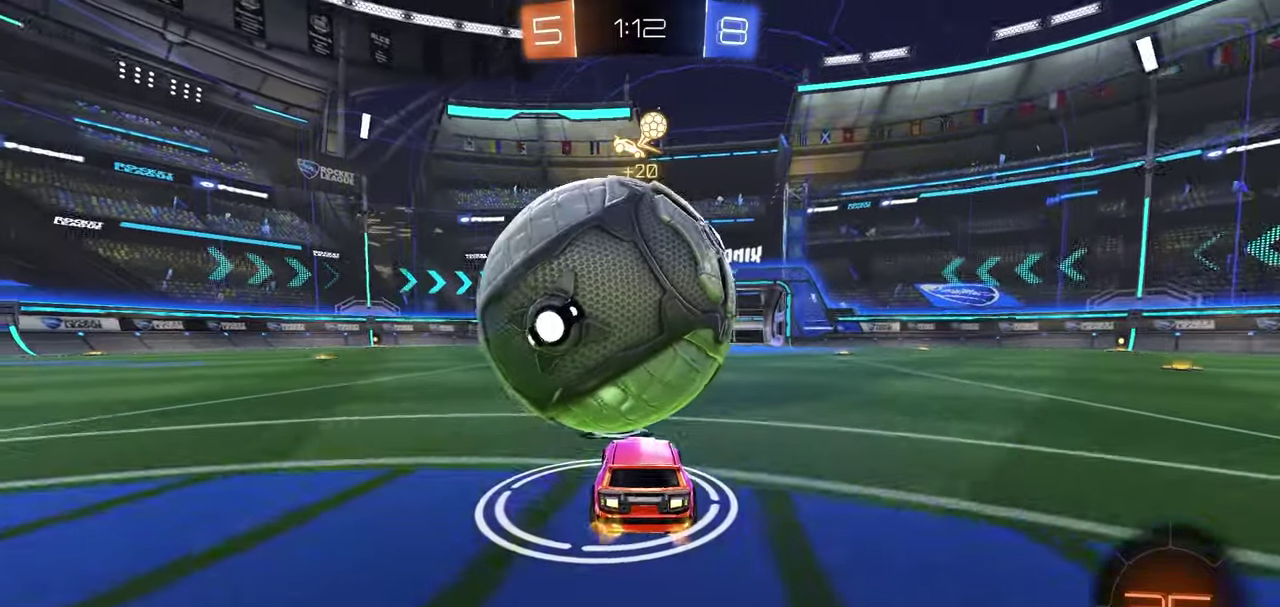
{"dt_ms": 600, "buttons": ["R2"], "left_stick": "up-left", "right_stick": "center", "events": [[117, "R2", "up"], [183, "R2", "down"], [467, "R2", "up"], [567, "R2", "down"], [583, "left_stick", "up-left"]]}
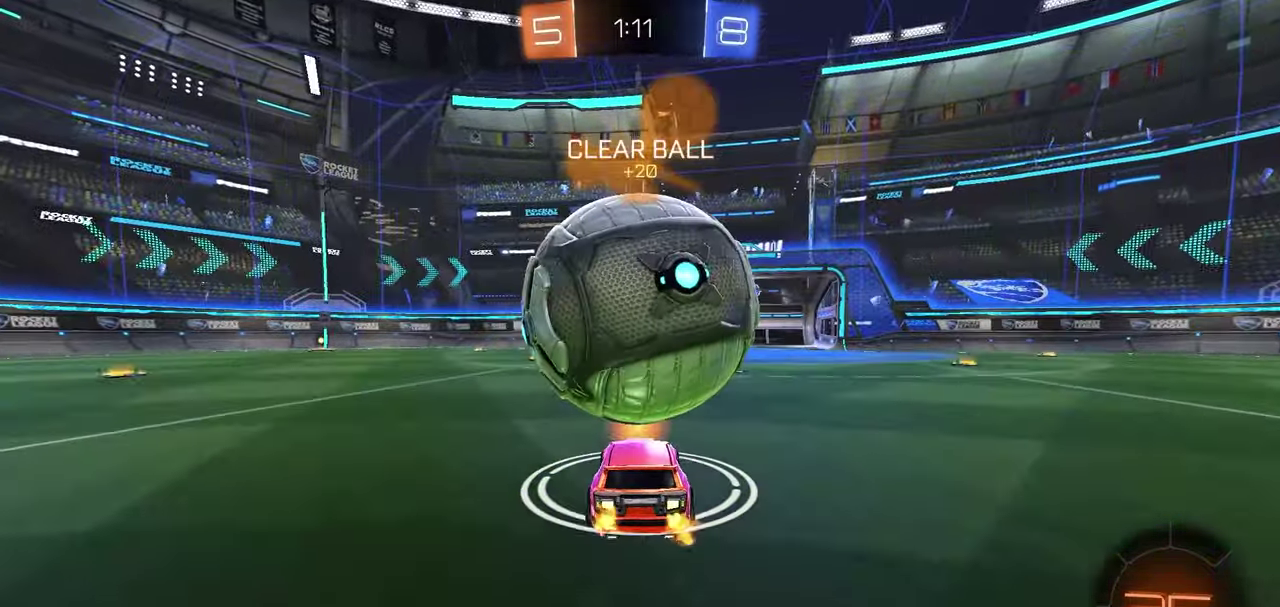
{"dt_ms": 300, "buttons": ["R2"], "left_stick": "center", "right_stick": "center", "events": [[50, "R1", "down"], [67, "left_stick", "center"], [267, "R1", "up"]]}
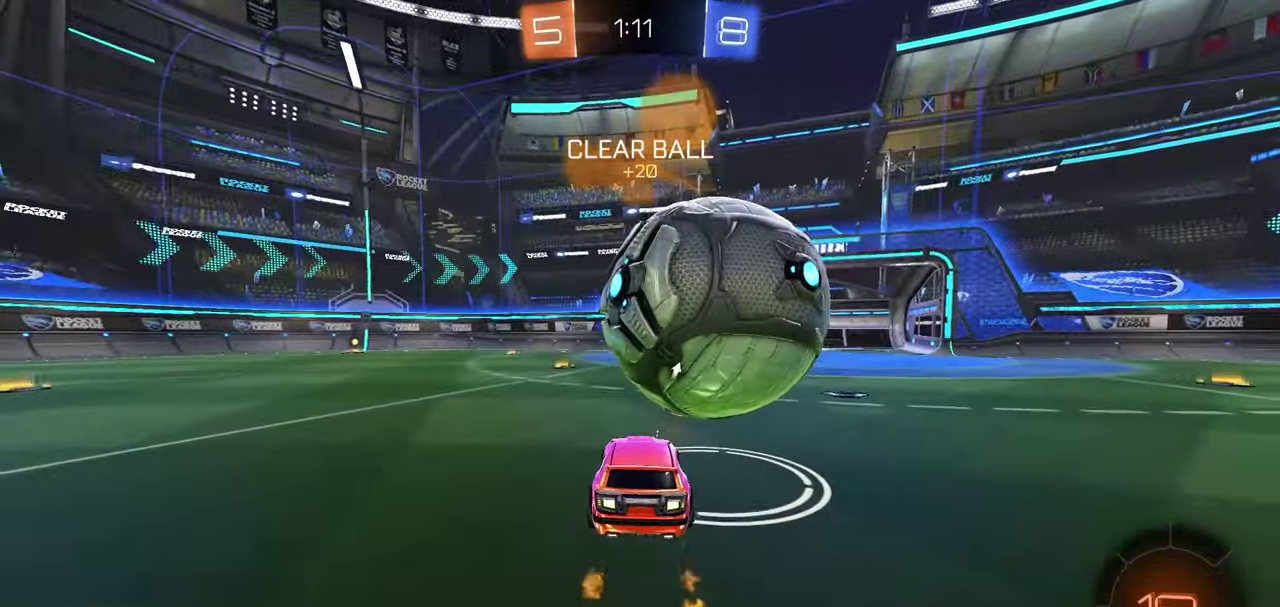
{"dt_ms": 700, "buttons": ["L1", "L3"], "left_stick": "right", "right_stick": "center", "events": [[167, "left_stick", "right"], [483, "A", "down"], [533, "A", "up"], [533, "L3", "down"], [567, "A", "down"], [567, "B", "down"], [567, "L1", "down"], [567, "R1", "down"], [633, "A", "up"], [633, "X", "down"], [650, "B", "up"], [650, "R1", "up"], [683, "X", "up"], [700, "R2", "up"]]}
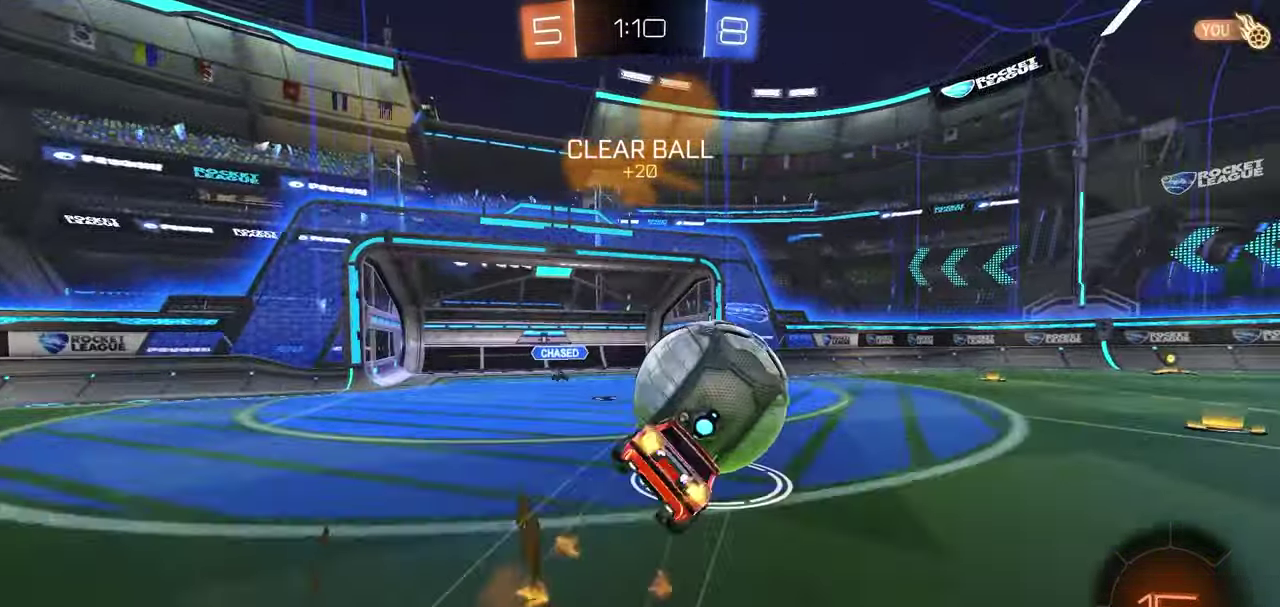
{"dt_ms": 600, "buttons": ["B", "L1"], "left_stick": "up-right", "right_stick": "center", "events": [[17, "L1", "up"], [67, "L3", "up"], [83, "left_stick", "down-right"], [183, "Y", "down"], [283, "Y", "up"], [383, "B", "down"], [500, "left_stick", "up-right"], [533, "L1", "down"]]}
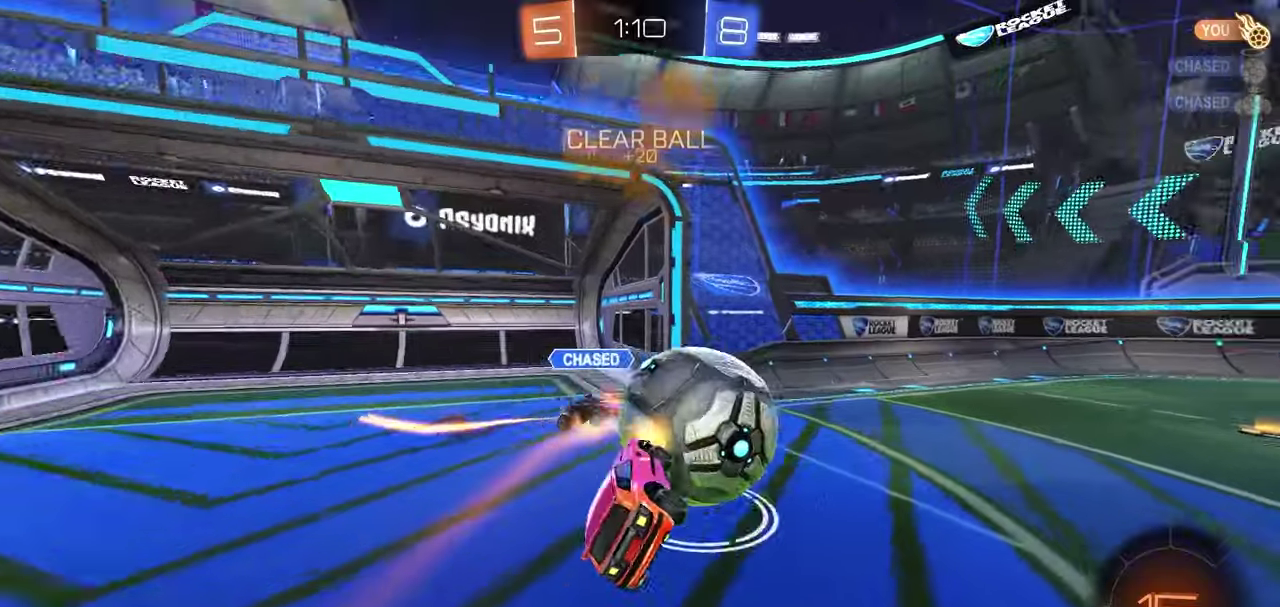
{"dt_ms": 400, "buttons": ["R2"], "left_stick": "center", "right_stick": "center", "events": [[83, "L1", "up"], [267, "B", "up"], [267, "R2", "down"], [317, "left_stick", "center"]]}
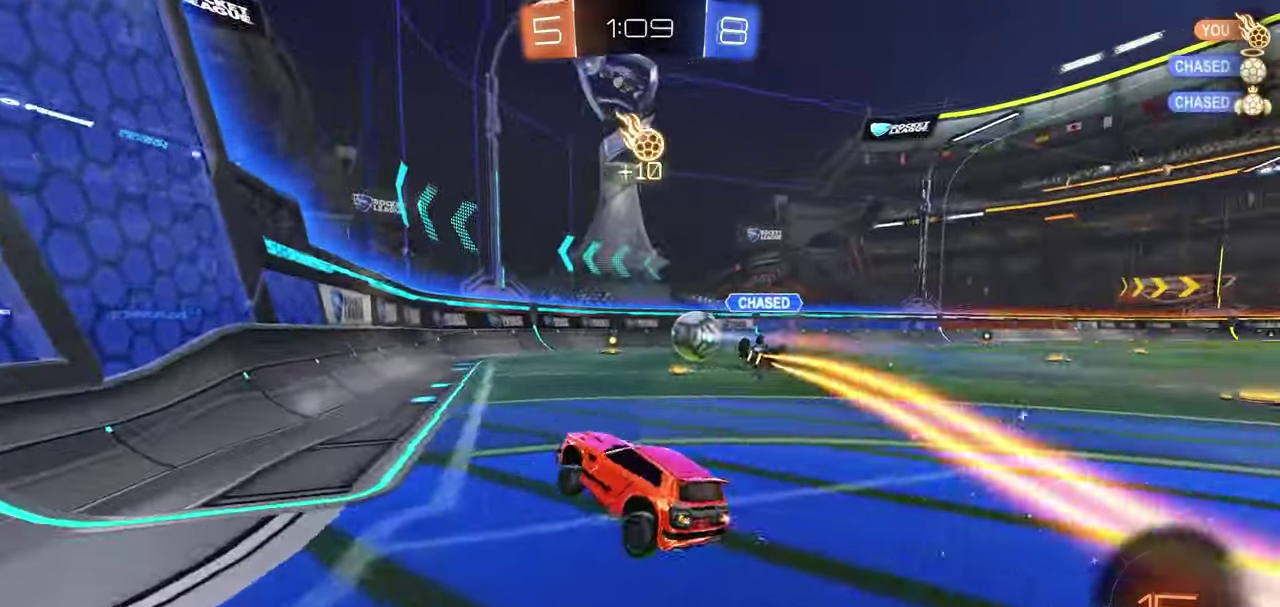
{"dt_ms": 300, "buttons": ["L1", "R2"], "left_stick": "right", "right_stick": "center", "events": [[50, "left_stick", "right"], [233, "L1", "down"]]}
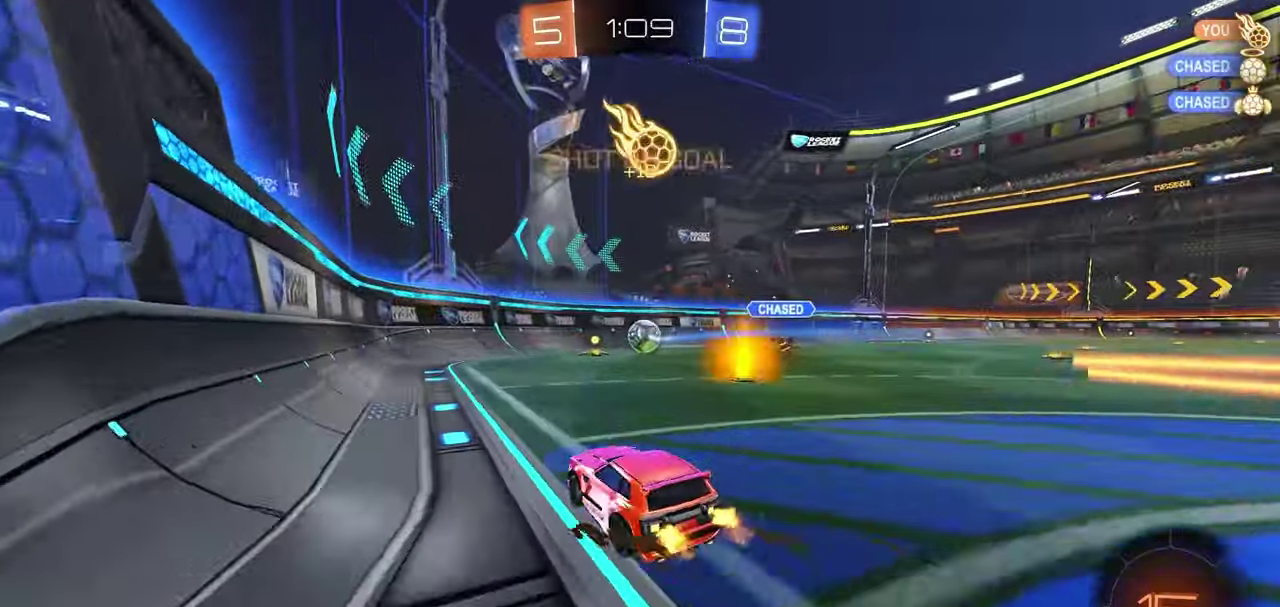
{"dt_ms": 800, "buttons": ["R1", "R2"], "left_stick": "center", "right_stick": "center", "events": [[33, "L1", "up"], [150, "R1", "down"], [250, "left_stick", "center"], [367, "left_stick", "left"], [517, "left_stick", "center"], [667, "left_stick", "left"], [800, "left_stick", "center"]]}
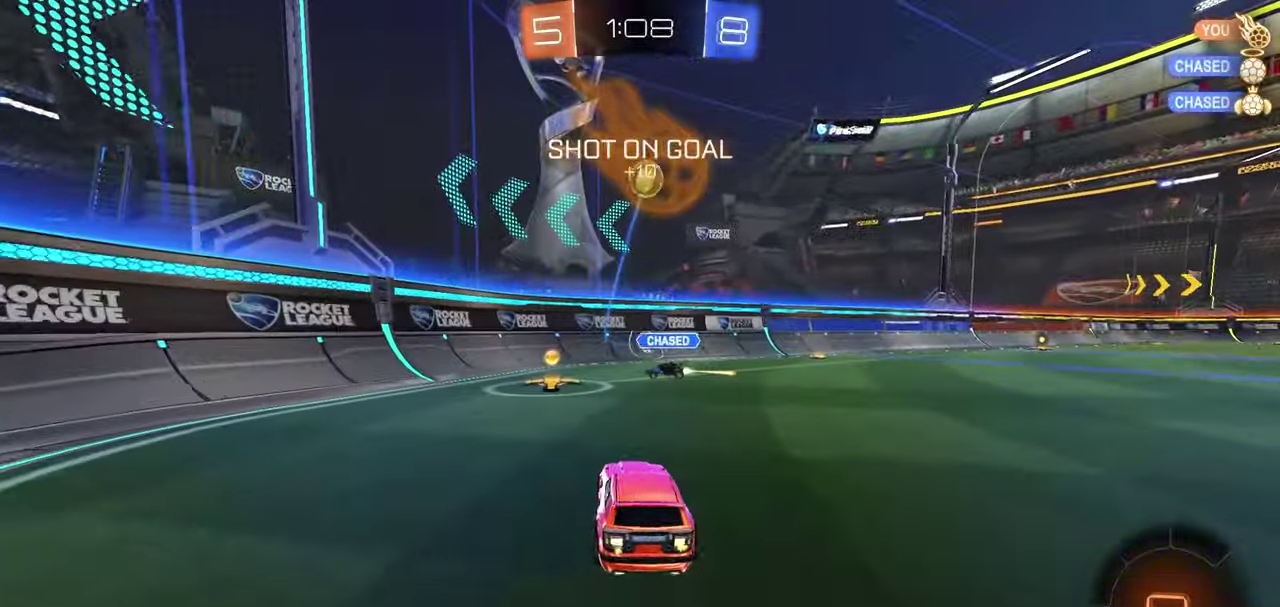
{"dt_ms": 400, "buttons": ["R1", "R2"], "left_stick": "right", "right_stick": "center", "events": [[133, "left_stick", "left"], [233, "left_stick", "center"], [300, "left_stick", "right"]]}
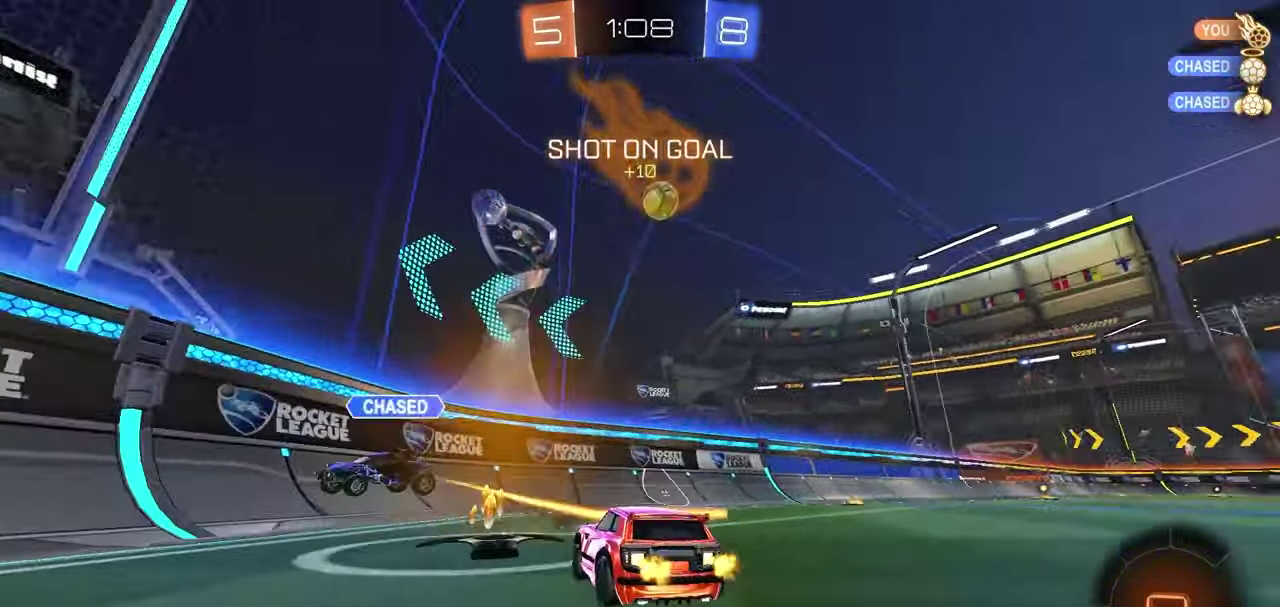
{"dt_ms": 700, "buttons": ["R1", "R2"], "left_stick": "down-left", "right_stick": "center"}
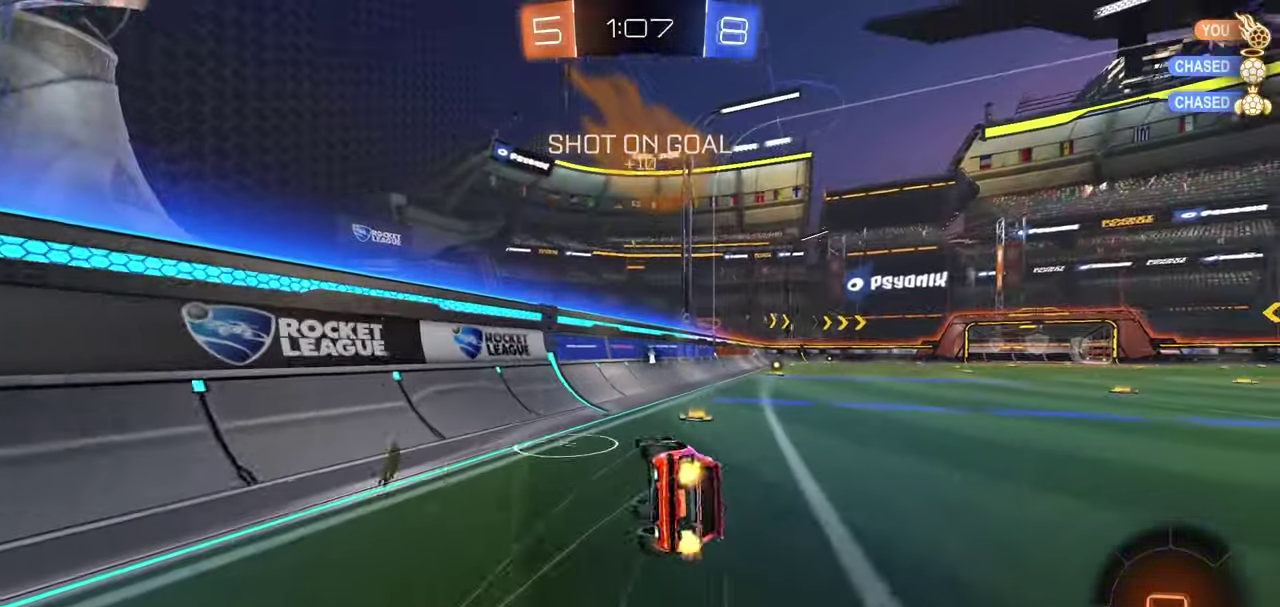
{"dt_ms": 300, "buttons": ["B", "R1", "R2"], "left_stick": "down-right", "right_stick": "center", "events": [[50, "B", "down"], [83, "left_stick", "down-right"]]}
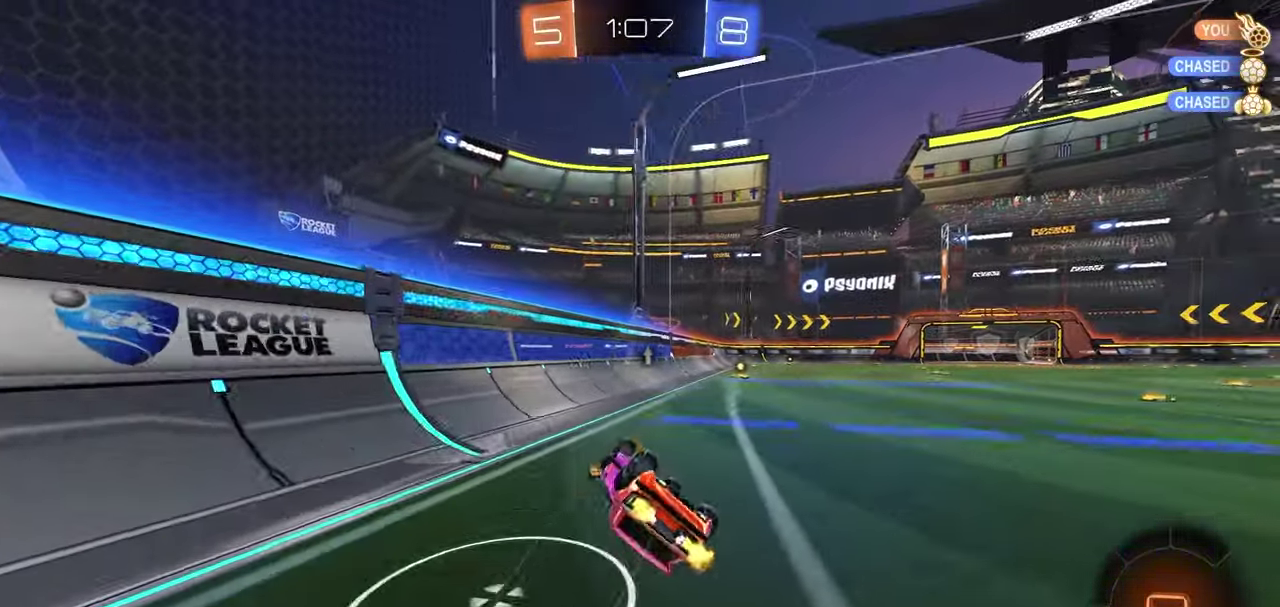
{"dt_ms": 600, "buttons": ["Y", "R1", "R2"], "left_stick": "center", "right_stick": "center", "events": [[250, "B", "up"], [250, "left_stick", "center"], [550, "Y", "down"]]}
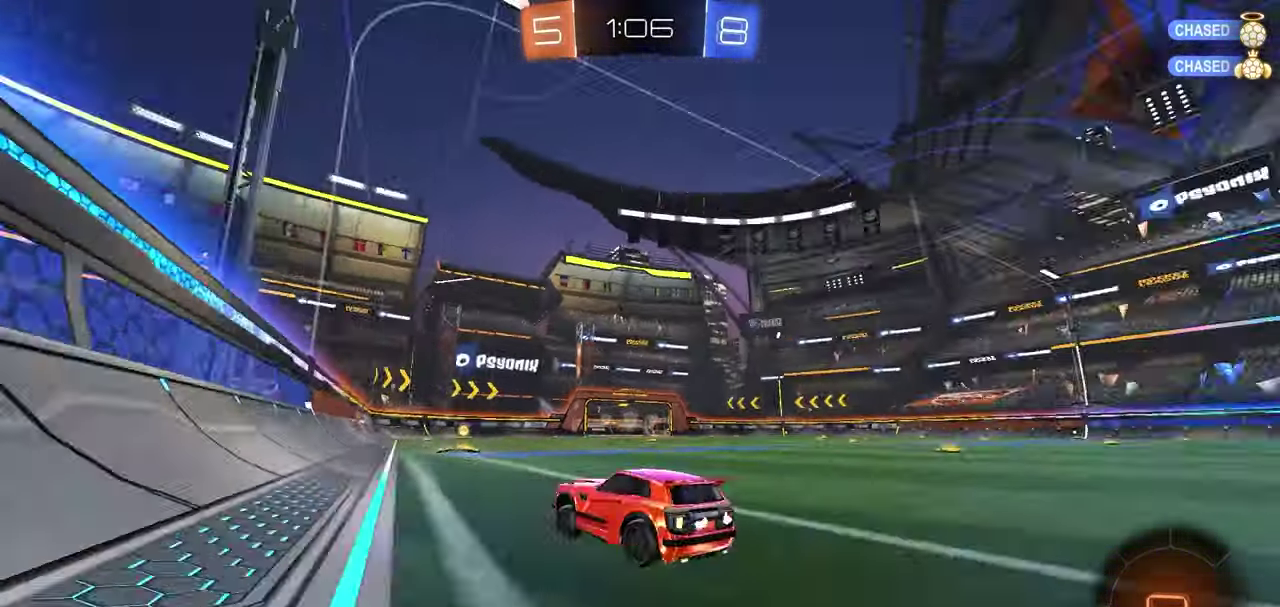
{"dt_ms": 400, "buttons": ["R2"], "left_stick": "right", "right_stick": "center", "events": [[17, "Y", "up"], [33, "R1", "up"], [333, "left_stick", "right"]]}
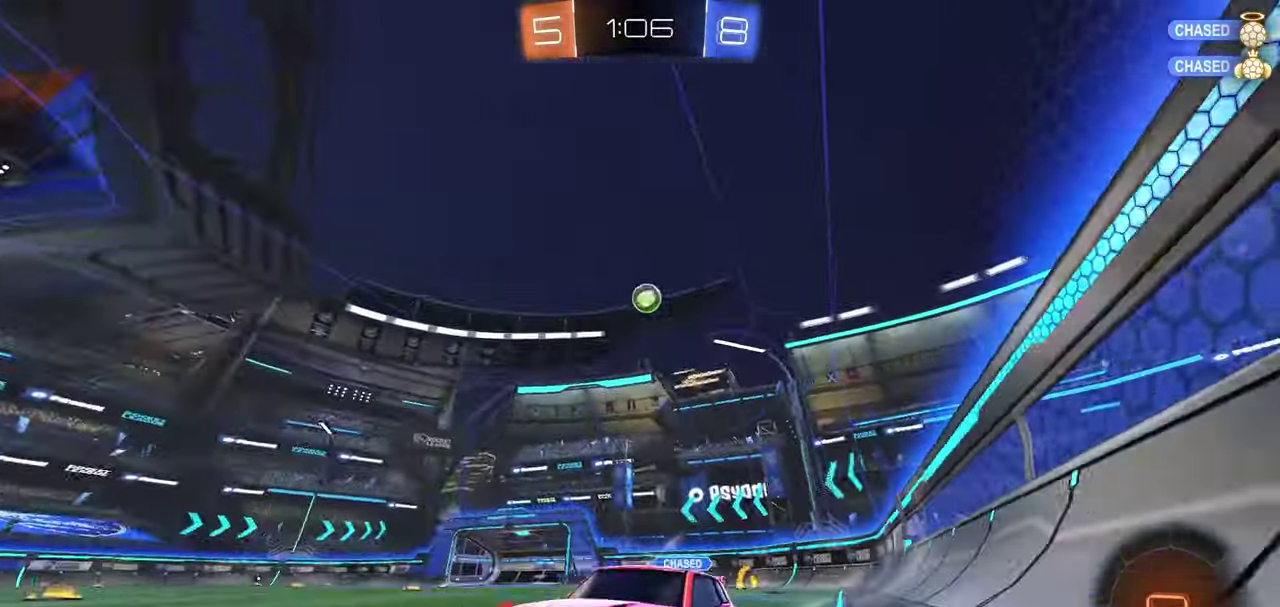
{"dt_ms": 400, "buttons": ["R2"], "left_stick": "right", "right_stick": "center", "events": [[17, "L1", "down"], [200, "L1", "up"]]}
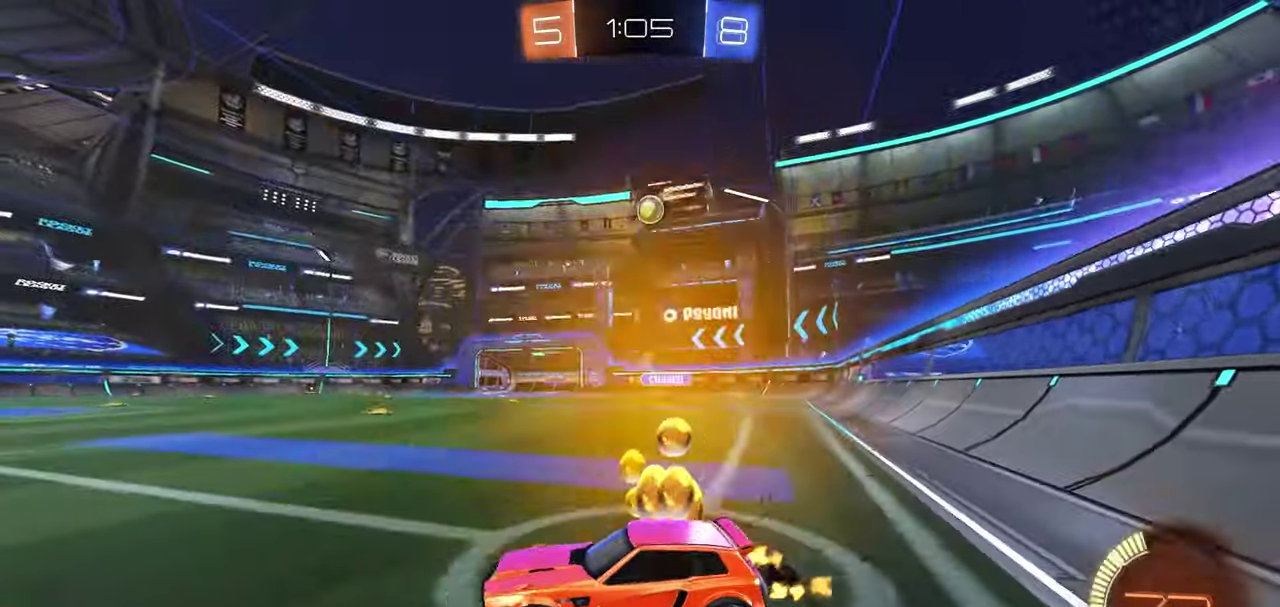
{"dt_ms": 600, "buttons": ["R2"], "left_stick": "left", "right_stick": "center", "events": [[167, "left_stick", "center"], [350, "L2", "down"], [350, "R2", "up"], [483, "L2", "up"], [517, "R2", "down"], [517, "left_stick", "left"]]}
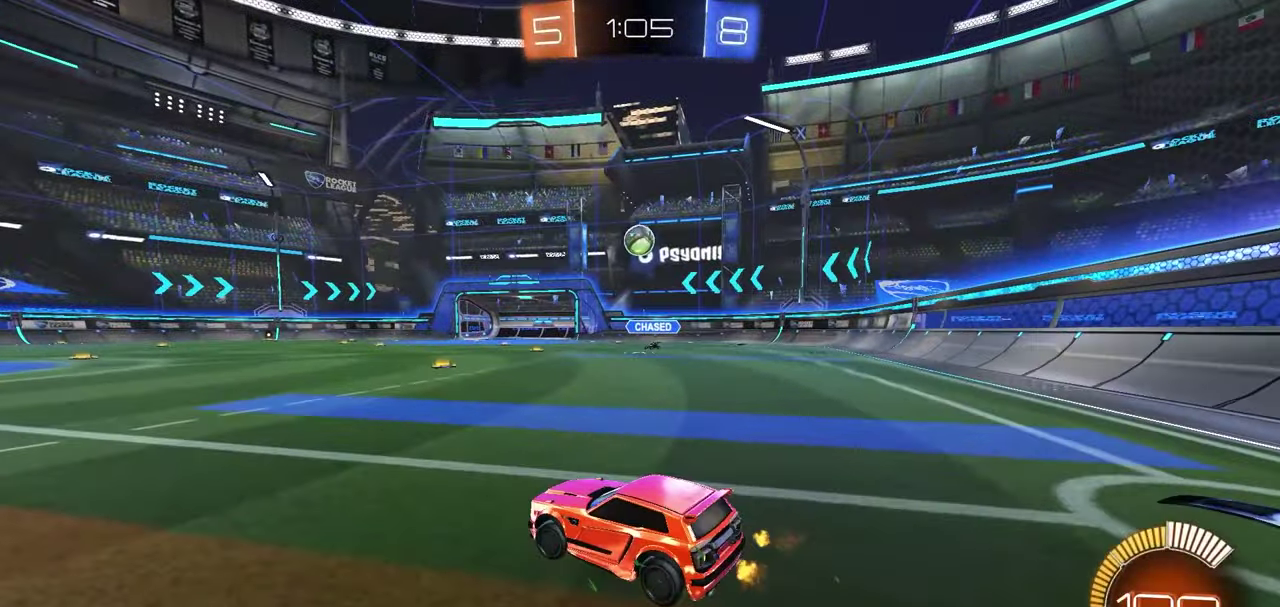
{"dt_ms": 500, "buttons": ["R2"], "left_stick": "left", "right_stick": "center", "events": [[133, "left_stick", "center"], [183, "left_stick", "left"]]}
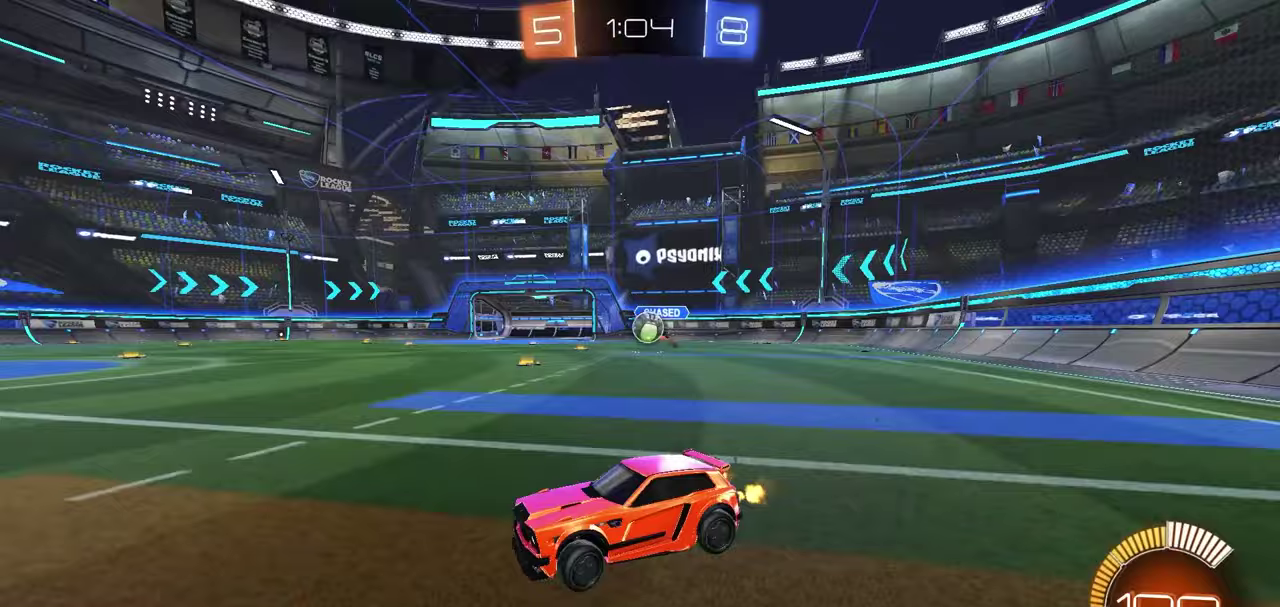
{"dt_ms": 500, "buttons": ["R1", "R2"], "left_stick": "left", "right_stick": "center", "events": [[183, "R1", "down"], [300, "left_stick", "center"], [367, "left_stick", "left"]]}
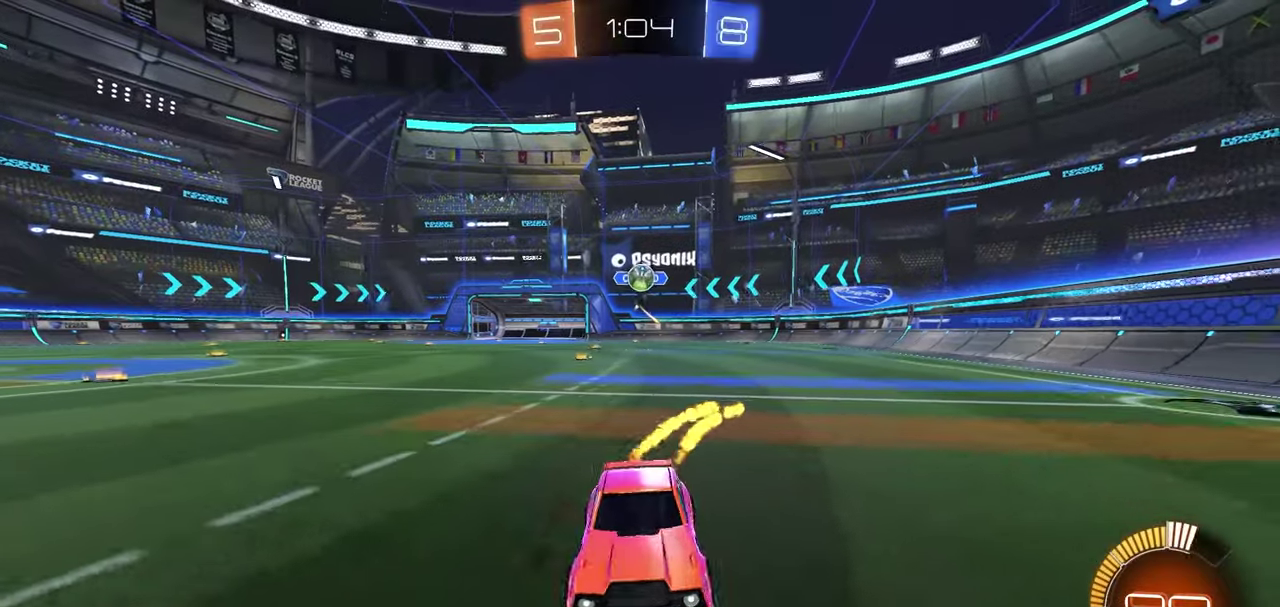
{"dt_ms": 500, "buttons": ["R2"], "left_stick": "right", "right_stick": "center", "events": [[333, "R1", "up"], [367, "left_stick", "center"], [450, "left_stick", "right"]]}
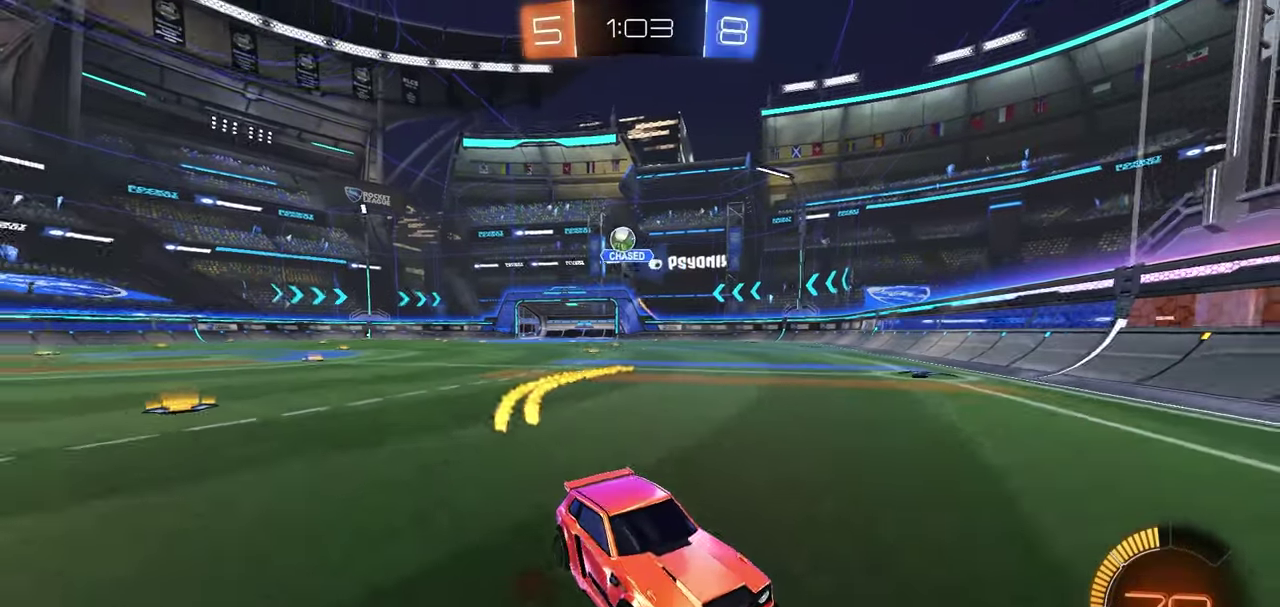
{"dt_ms": 700, "buttons": ["R2"], "left_stick": "right", "right_stick": "center", "events": [[167, "left_stick", "center"], [567, "left_stick", "right"]]}
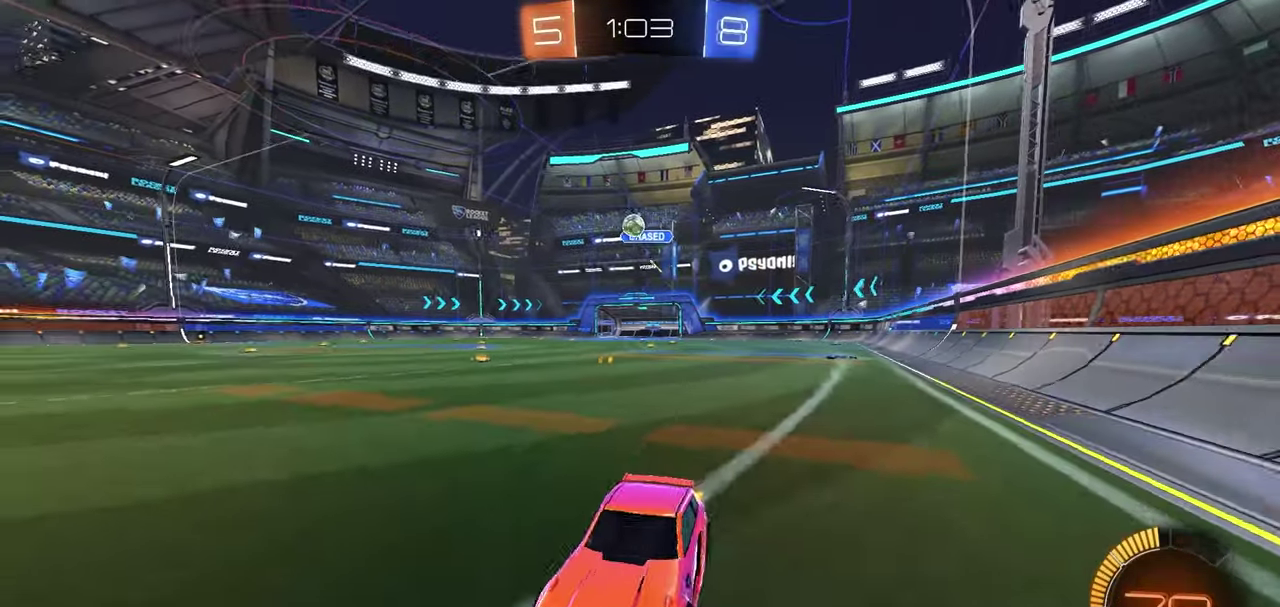
{"dt_ms": 300, "buttons": ["R2"], "left_stick": "right", "right_stick": "center", "events": []}
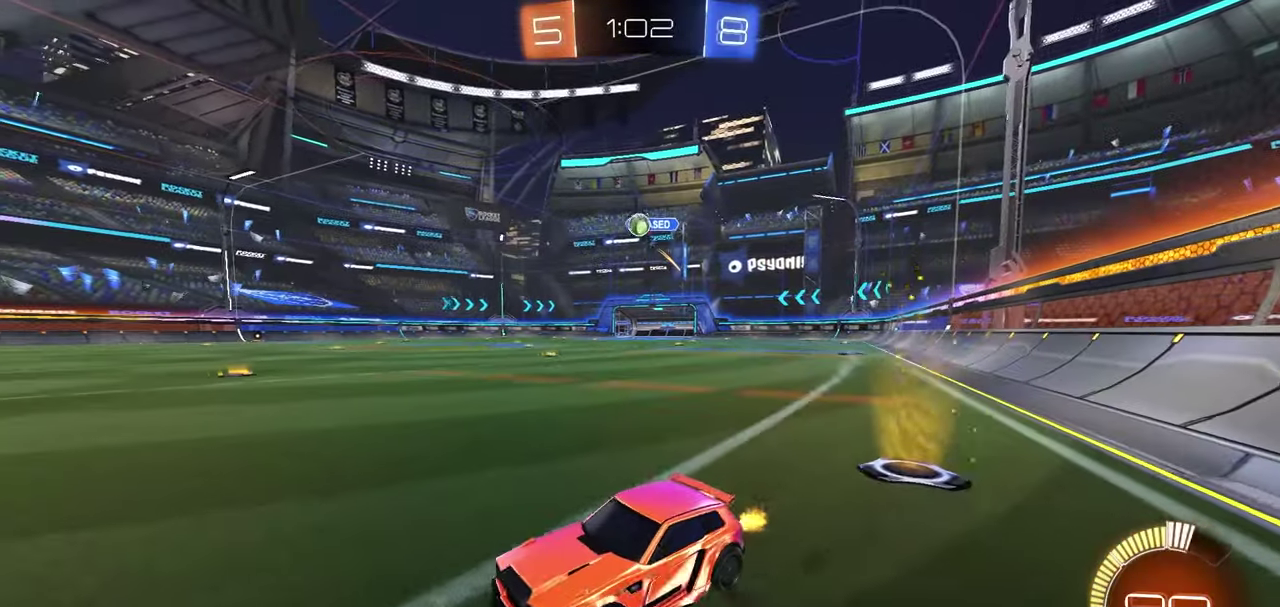
{"dt_ms": 500, "buttons": ["R2"], "left_stick": "center", "right_stick": "center", "events": [[67, "left_stick", "center"], [300, "left_stick", "right"], [467, "left_stick", "center"]]}
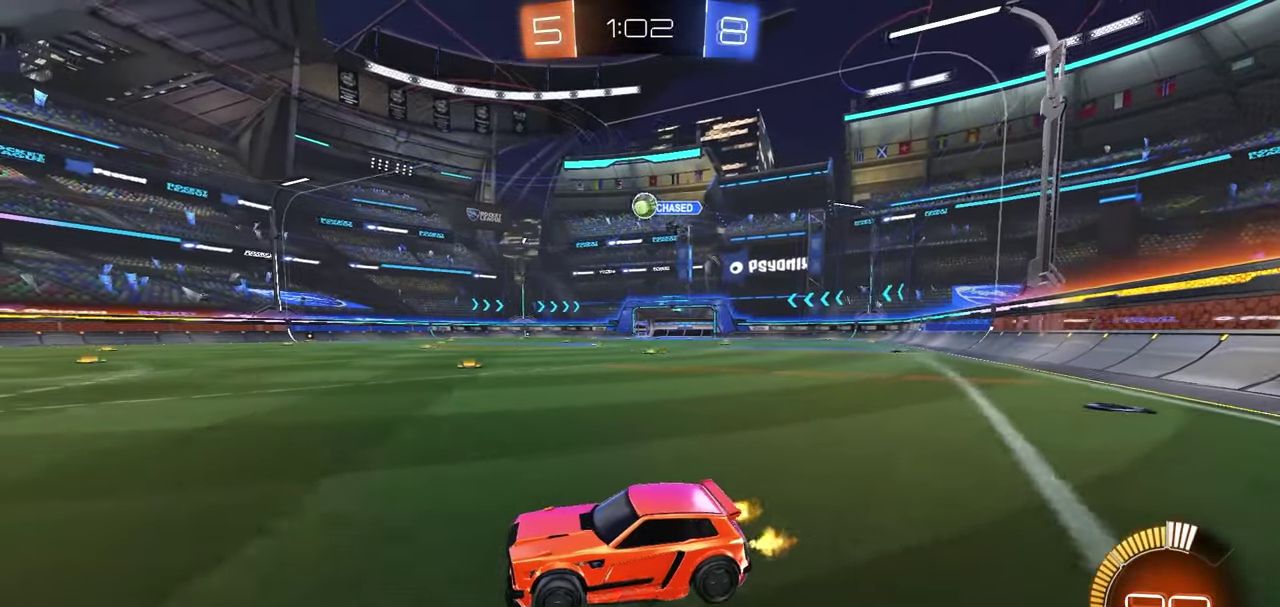
{"dt_ms": 500, "buttons": ["R2"], "left_stick": "center", "right_stick": "center", "events": []}
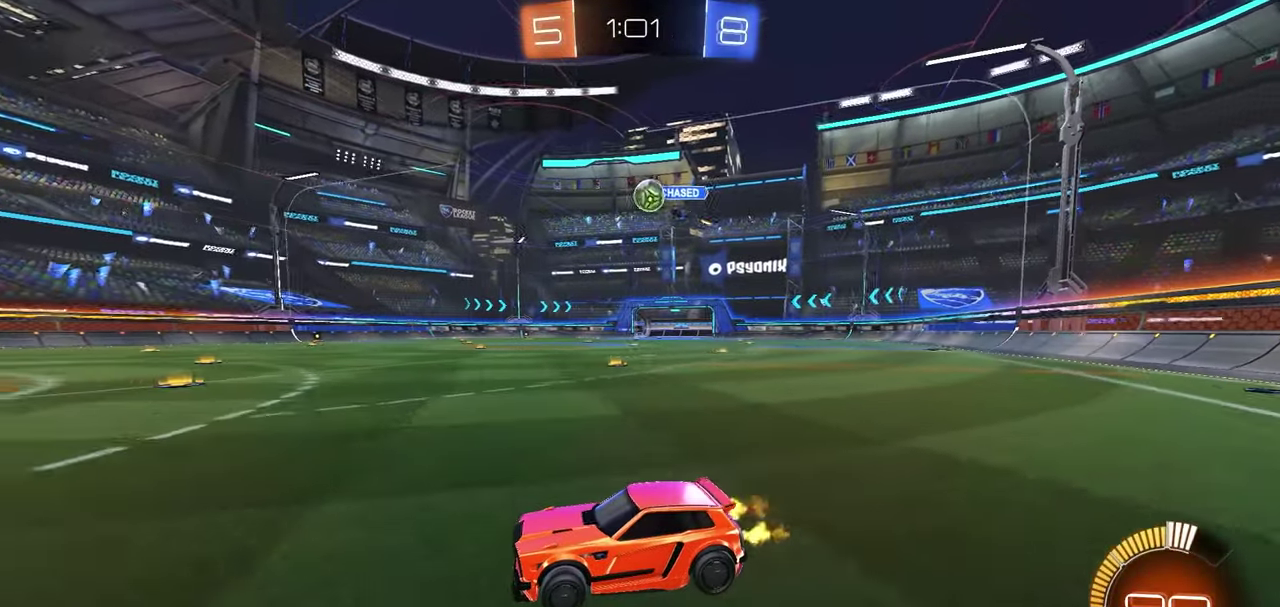
{"dt_ms": 400, "buttons": ["R2"], "left_stick": "center", "right_stick": "center", "events": [[133, "left_stick", "right"], [217, "L2", "down"], [217, "R2", "up"], [250, "left_stick", "center"], [350, "L2", "up"], [383, "R2", "down"]]}
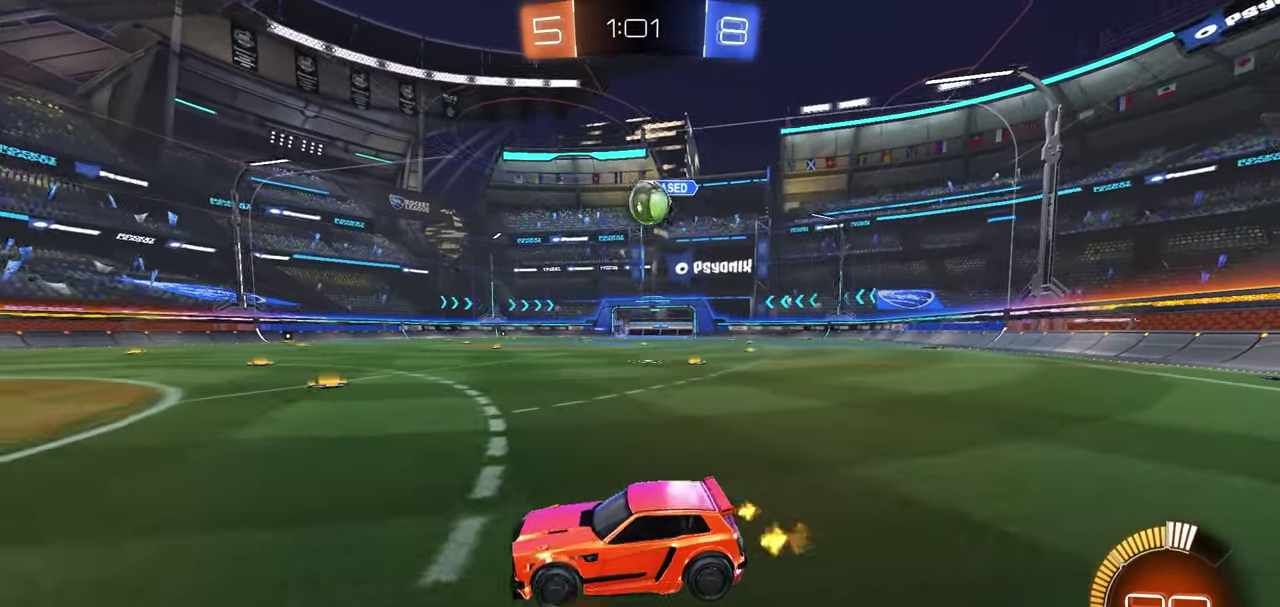
{"dt_ms": 600, "buttons": ["L2"], "left_stick": "down-right", "right_stick": "center", "events": [[400, "L2", "down"], [417, "R2", "up"], [467, "left_stick", "right"], [533, "L2", "up"], [600, "L2", "down"], [600, "left_stick", "down-right"]]}